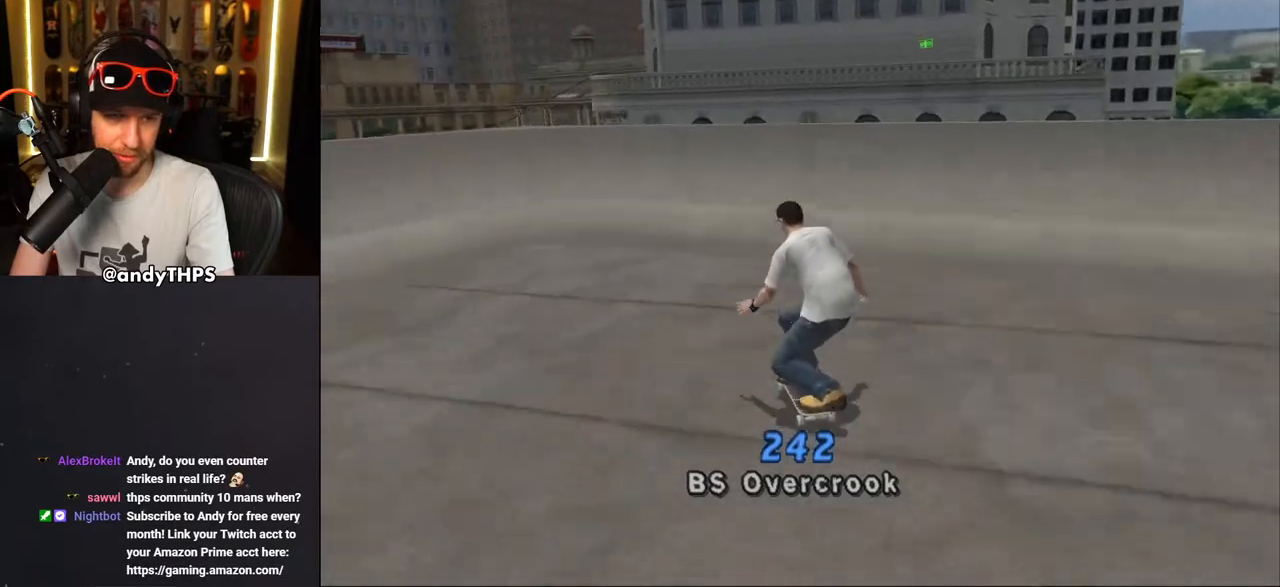
Gameplay with a controller (PlayStation layout); each line is a JSON object with the inputs held at the frame after it (dt_ms = milliseconds from this image to that frame). "events" lists button and stick changes between this image and that frame as [ms after this image, input, new state], when the widget could be followed in between. Not read: L2 R2 START.
{"dt_ms": 500, "buttons": ["TRIANGLE", "DPAD_DOWN", "DPAD_LEFT"], "left_stick": "center", "right_stick": "center", "events": [[250, "DPAD_LEFT", "down"], [267, "DPAD_DOWN", "down"], [383, "CROSS", "up"], [383, "TRIANGLE", "down"]]}
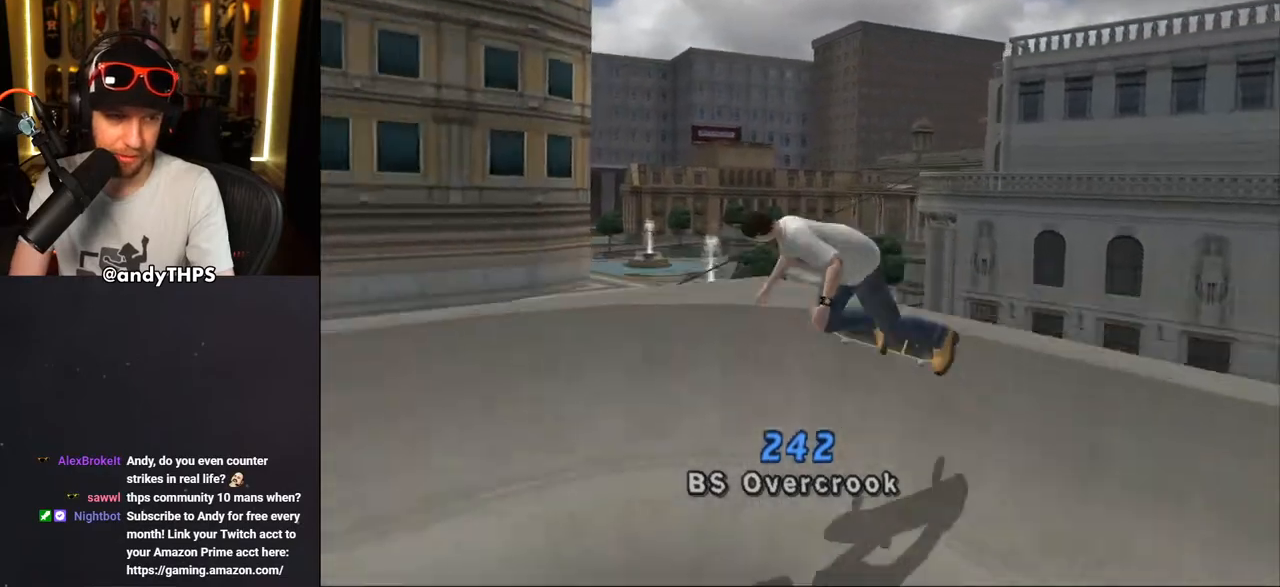
{"dt_ms": 500, "buttons": ["CROSS", "DPAD_DOWN", "DPAD_LEFT"], "left_stick": "center", "right_stick": "center", "events": [[117, "DPAD_DOWN", "up"], [167, "CROSS", "down"], [167, "DPAD_LEFT", "up"], [167, "TRIANGLE", "up"], [317, "DPAD_LEFT", "down"], [350, "DPAD_DOWN", "down"]]}
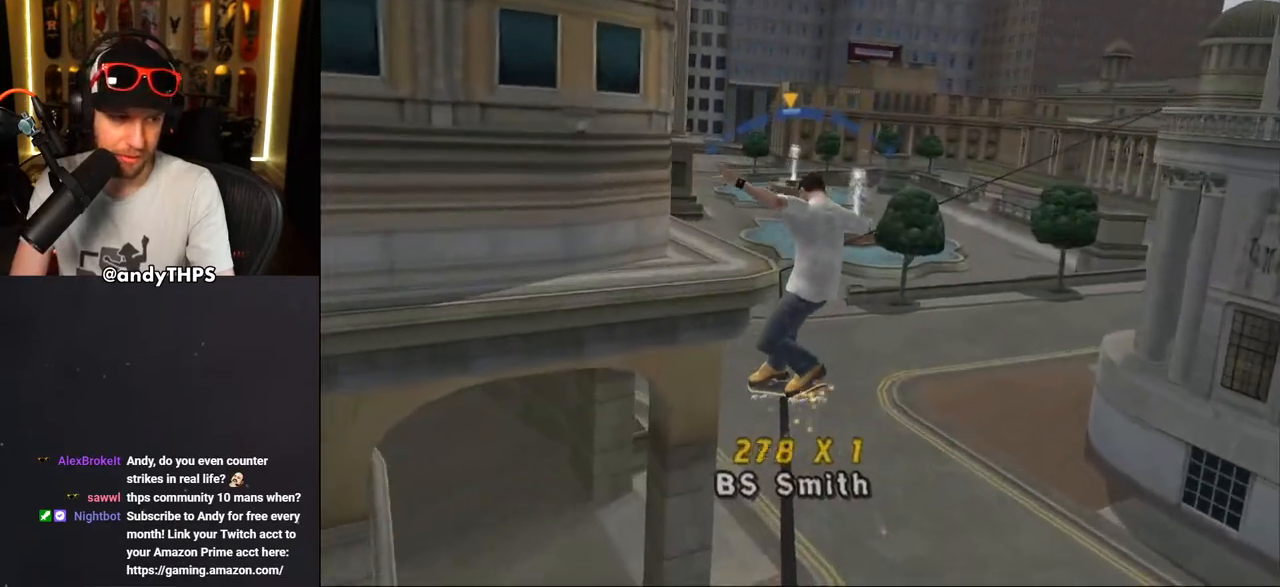
{"dt_ms": 500, "buttons": [], "left_stick": "center", "right_stick": "center", "events": [[83, "DPAD_DOWN", "up"], [117, "DPAD_LEFT", "up"], [250, "DPAD_LEFT", "down"], [267, "CROSS", "up"], [267, "DPAD_UP", "down"], [283, "DPAD_UP", "up"], [333, "DPAD_DOWN", "down"], [417, "DPAD_DOWN", "up"], [433, "DPAD_LEFT", "up"]]}
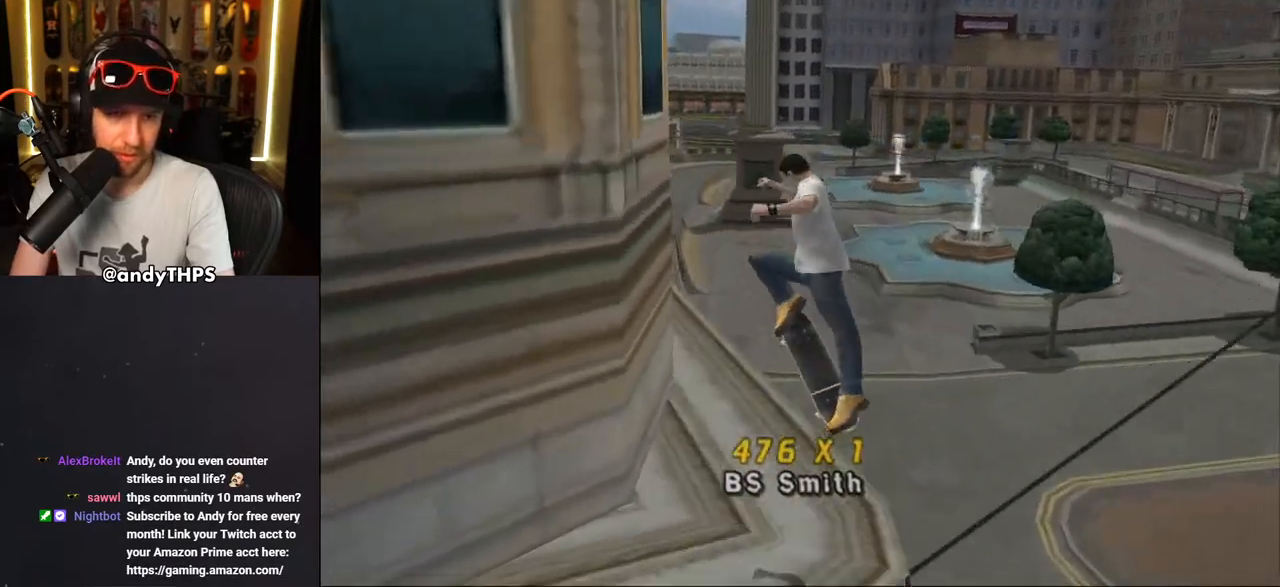
{"dt_ms": 500, "buttons": [], "left_stick": "center", "right_stick": "center", "events": [[150, "right_stick", "down"], [333, "DPAD_UP", "down"], [417, "DPAD_UP", "up"], [417, "right_stick", "center"]]}
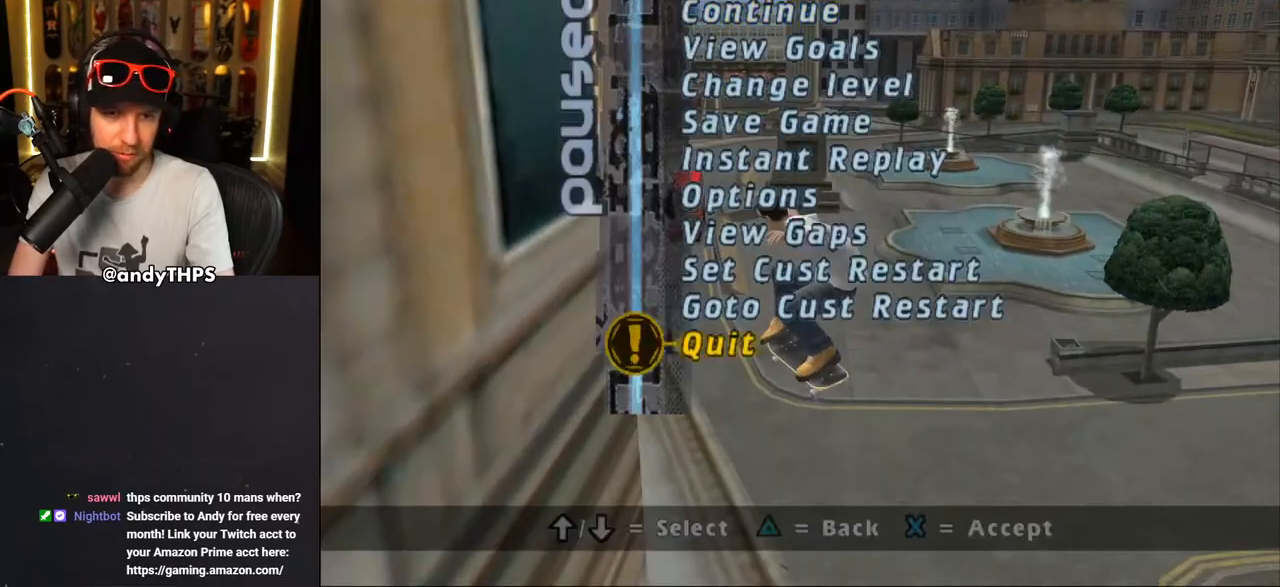
{"dt_ms": 500, "buttons": [], "left_stick": "center", "right_stick": "center", "events": [[17, "DPAD_UP", "down"], [83, "DPAD_UP", "up"], [250, "CROSS", "down"], [333, "CROSS", "up"]]}
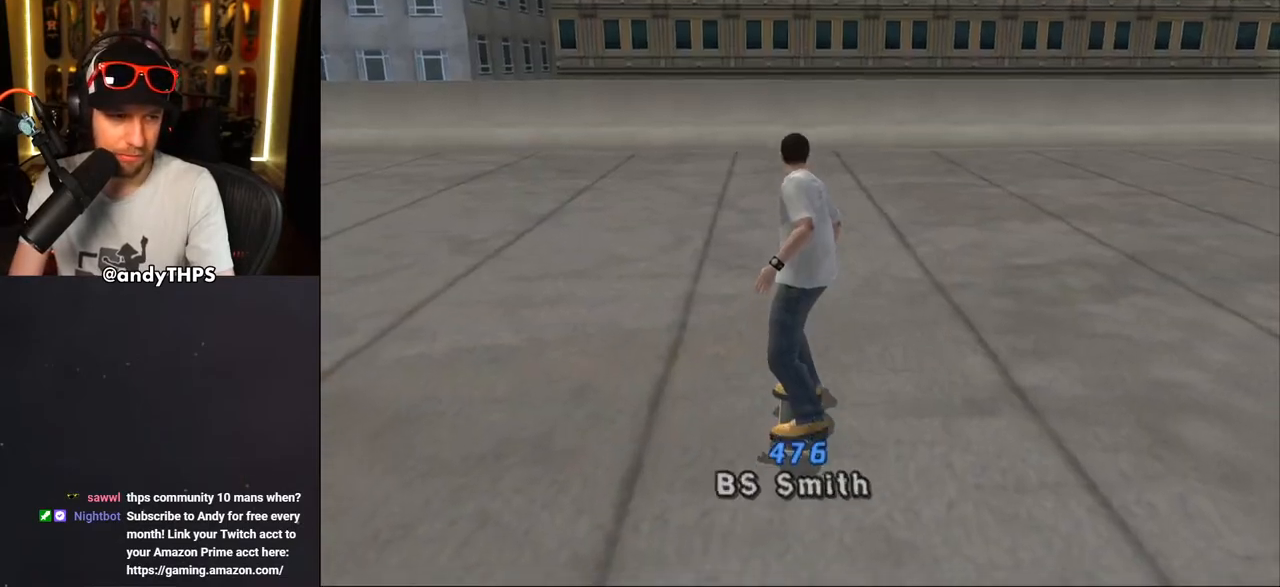
{"dt_ms": 500, "buttons": ["CROSS", "DPAD_DOWN", "DPAD_RIGHT"], "left_stick": "center", "right_stick": "center", "events": [[100, "CROSS", "down"], [417, "DPAD_RIGHT", "down"], [500, "DPAD_DOWN", "down"]]}
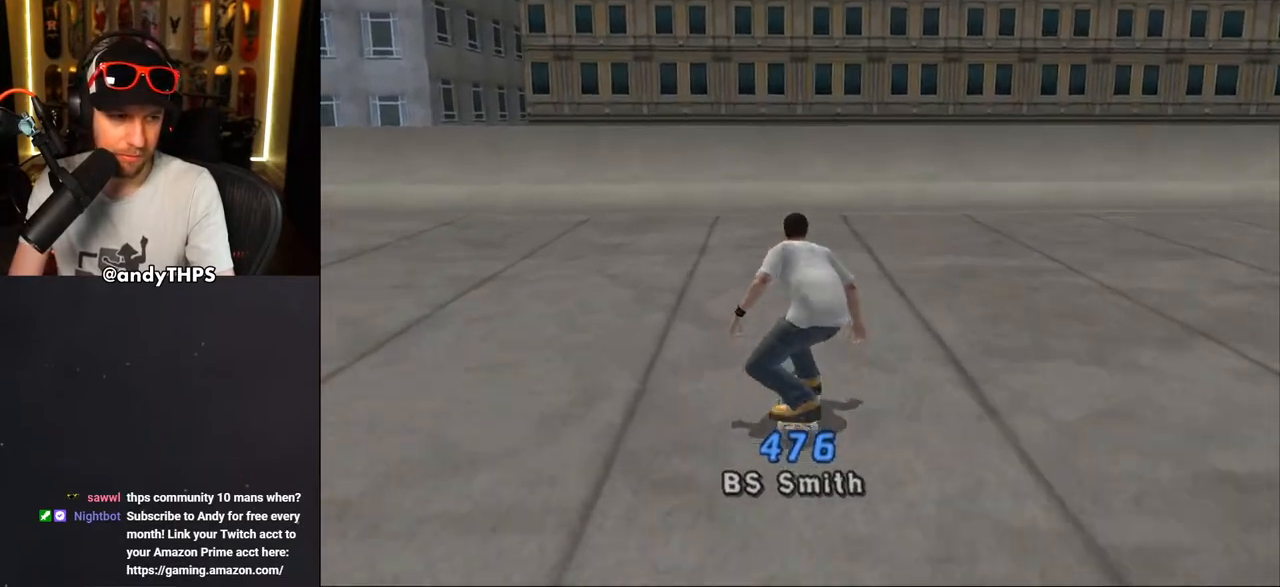
{"dt_ms": 500, "buttons": ["CROSS", "DPAD_LEFT"], "left_stick": "center", "right_stick": "center", "events": [[50, "DPAD_DOWN", "up"], [50, "DPAD_RIGHT", "up"], [100, "DPAD_DOWN", "down"], [283, "DPAD_LEFT", "down"], [483, "DPAD_DOWN", "up"]]}
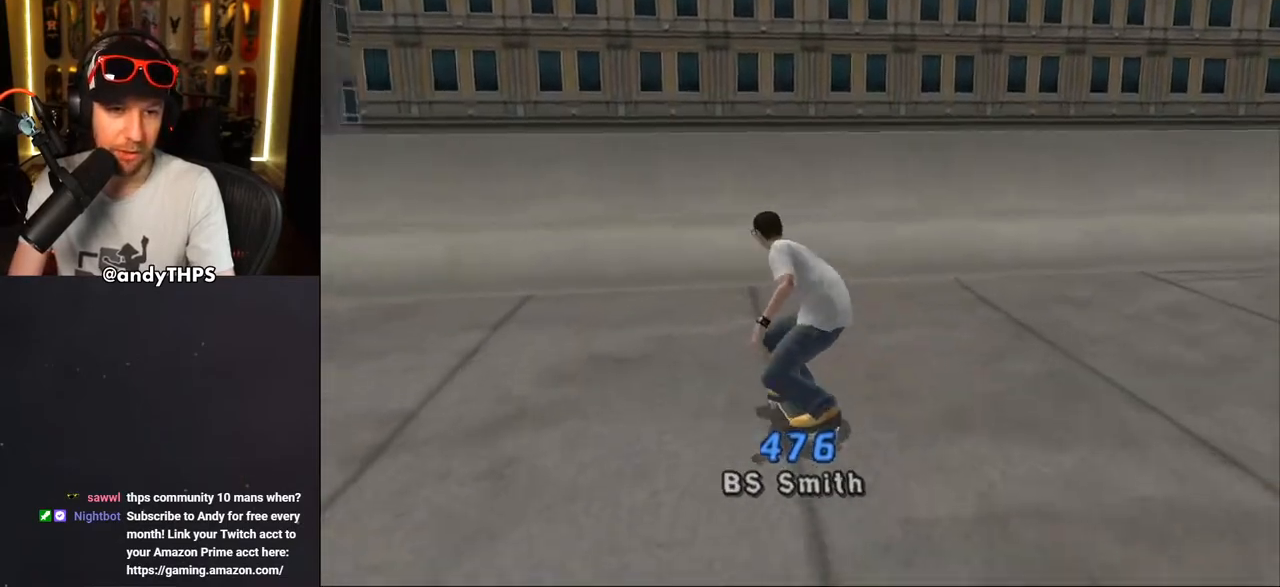
{"dt_ms": 500, "buttons": ["R1", "DPAD_RIGHT"], "left_stick": "center", "right_stick": "center", "events": [[17, "DPAD_LEFT", "up"], [83, "DPAD_RIGHT", "down"], [283, "DPAD_RIGHT", "up"], [400, "DPAD_RIGHT", "down"], [433, "CROSS", "up"], [500, "R1", "down"]]}
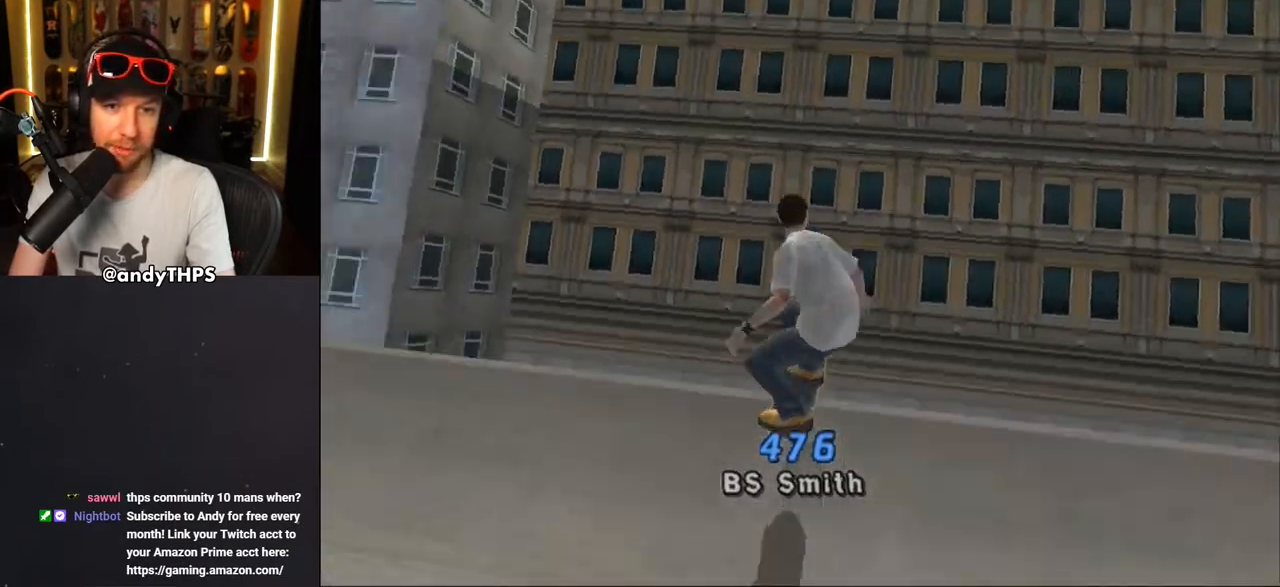
{"dt_ms": 500, "buttons": ["CROSS"], "left_stick": "center", "right_stick": "center", "events": [[17, "CIRCLE", "down"], [100, "CIRCLE", "up"], [150, "CIRCLE", "down"], [317, "CIRCLE", "up"], [417, "DPAD_RIGHT", "up"], [417, "R1", "up"], [450, "CROSS", "down"]]}
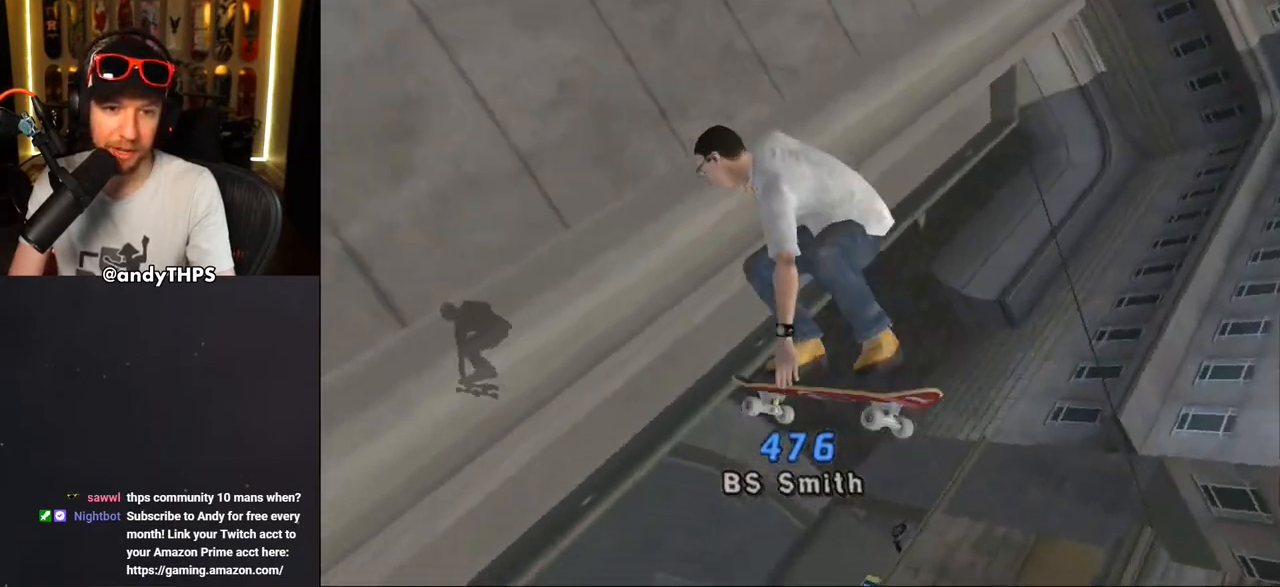
{"dt_ms": 500, "buttons": ["CROSS"], "left_stick": "center", "right_stick": "center", "events": []}
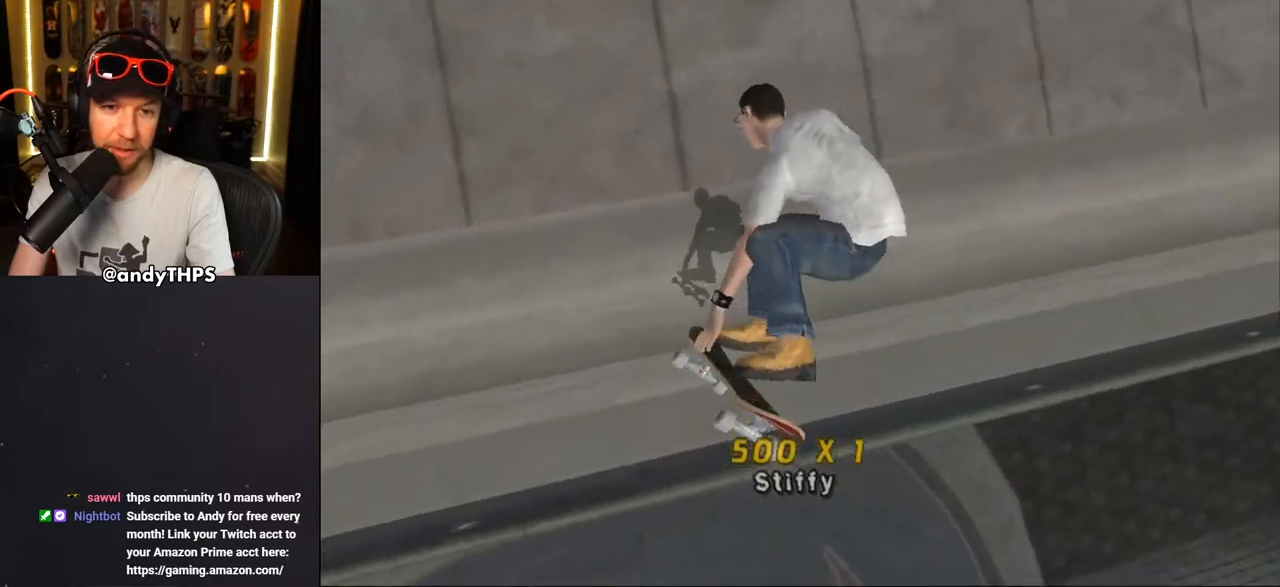
{"dt_ms": 500, "buttons": ["CROSS"], "left_stick": "center", "right_stick": "center", "events": [[283, "DPAD_RIGHT", "down"], [433, "DPAD_RIGHT", "up"]]}
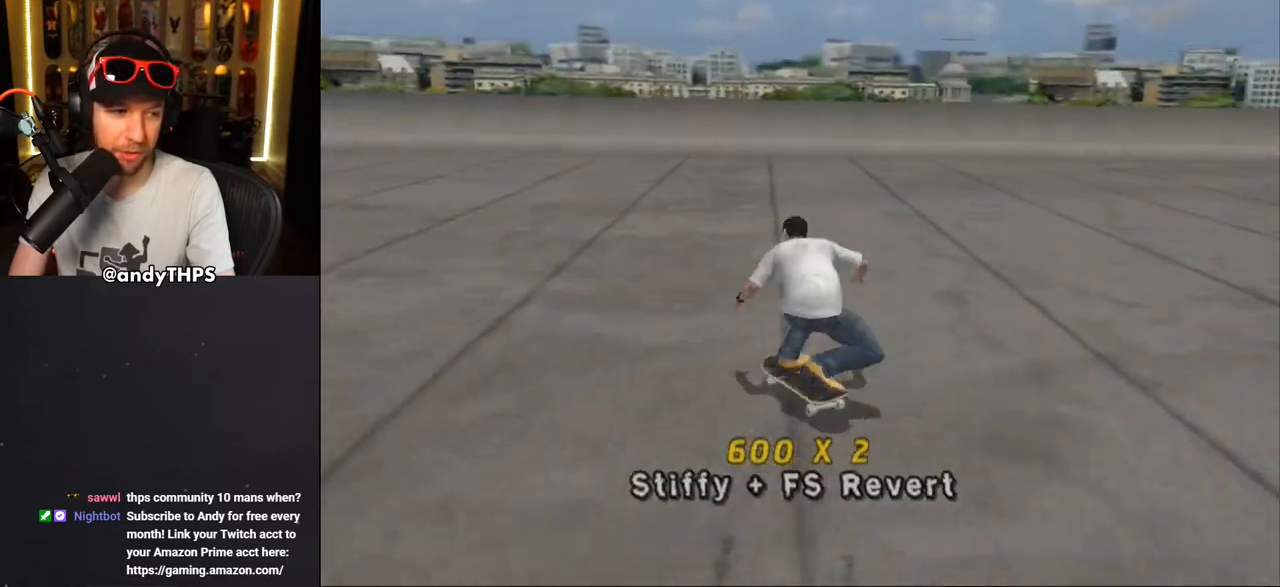
{"dt_ms": 500, "buttons": ["CROSS", "DPAD_LEFT"], "left_stick": "center", "right_stick": "center", "events": [[83, "DPAD_LEFT", "down"], [150, "DPAD_UP", "down"], [217, "DPAD_UP", "up"], [250, "DPAD_LEFT", "up"], [400, "DPAD_LEFT", "down"]]}
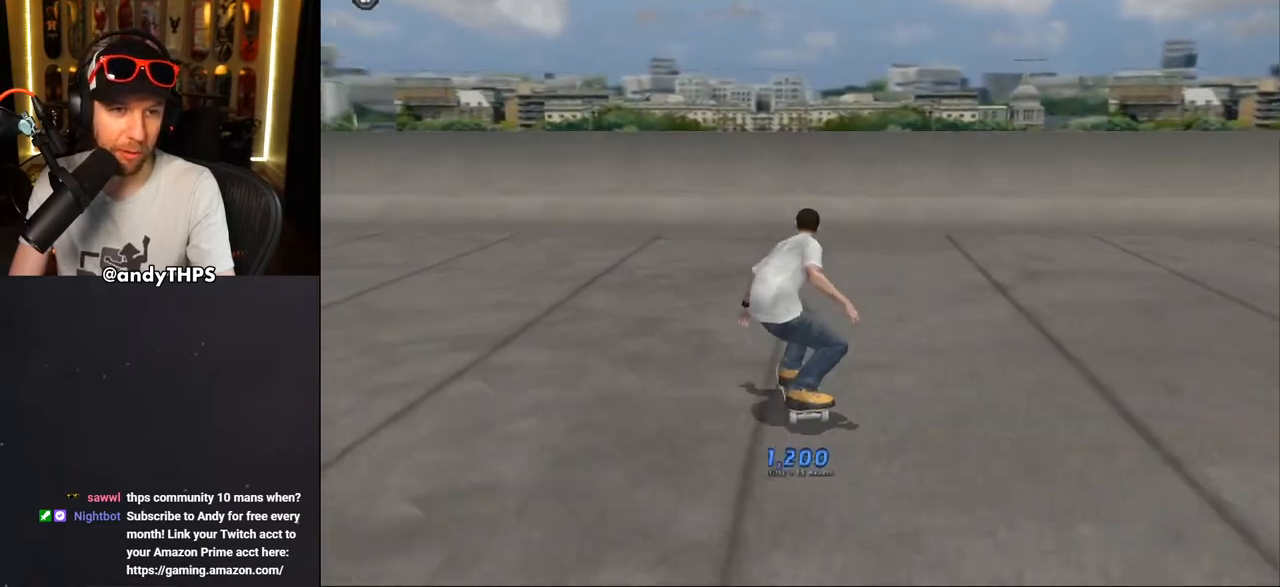
{"dt_ms": 500, "buttons": ["CROSS", "DPAD_DOWN", "DPAD_LEFT"], "left_stick": "center", "right_stick": "center", "events": [[17, "DPAD_LEFT", "up"], [250, "DPAD_LEFT", "down"], [300, "DPAD_LEFT", "up"], [383, "DPAD_LEFT", "down"], [400, "DPAD_DOWN", "down"]]}
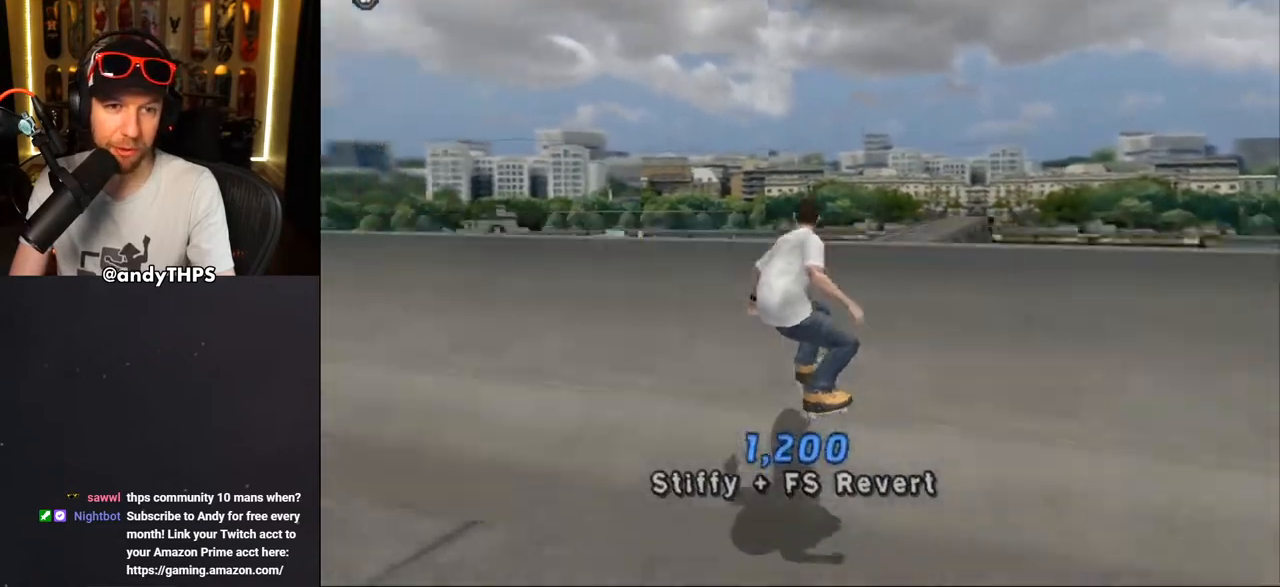
{"dt_ms": 500, "buttons": ["CROSS"], "left_stick": "center", "right_stick": "center", "events": [[33, "CROSS", "up"], [33, "TRIANGLE", "down"], [183, "DPAD_DOWN", "up"], [233, "DPAD_LEFT", "up"], [317, "TRIANGLE", "up"], [350, "CROSS", "down"]]}
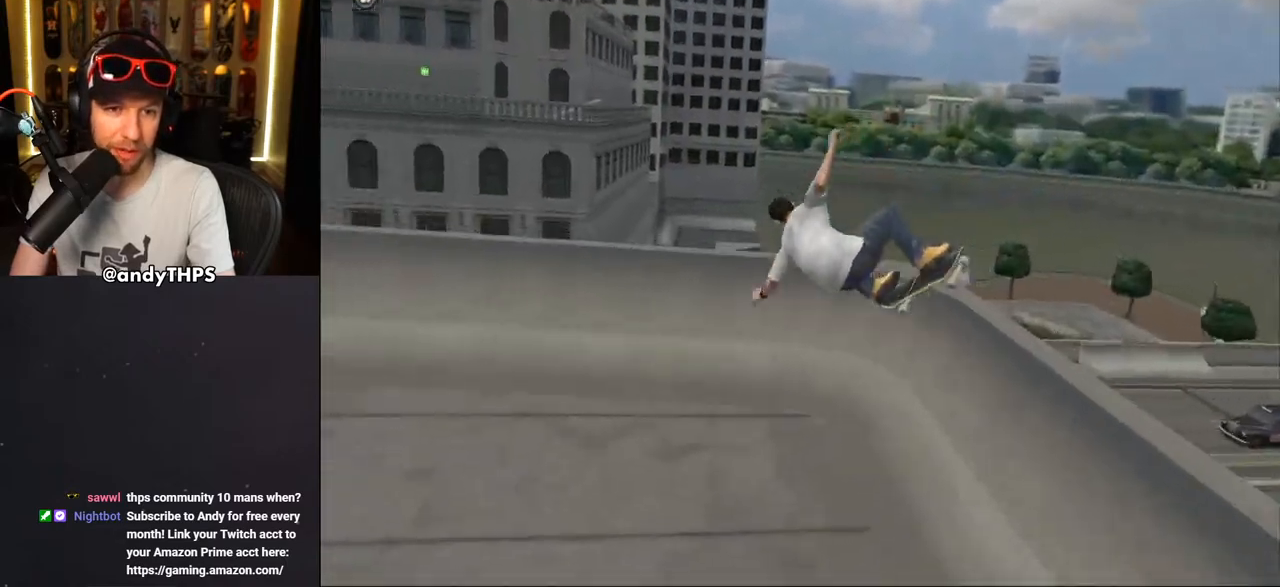
{"dt_ms": 1000, "buttons": ["TRIANGLE", "DPAD_LEFT"], "left_stick": "center", "right_stick": "center"}
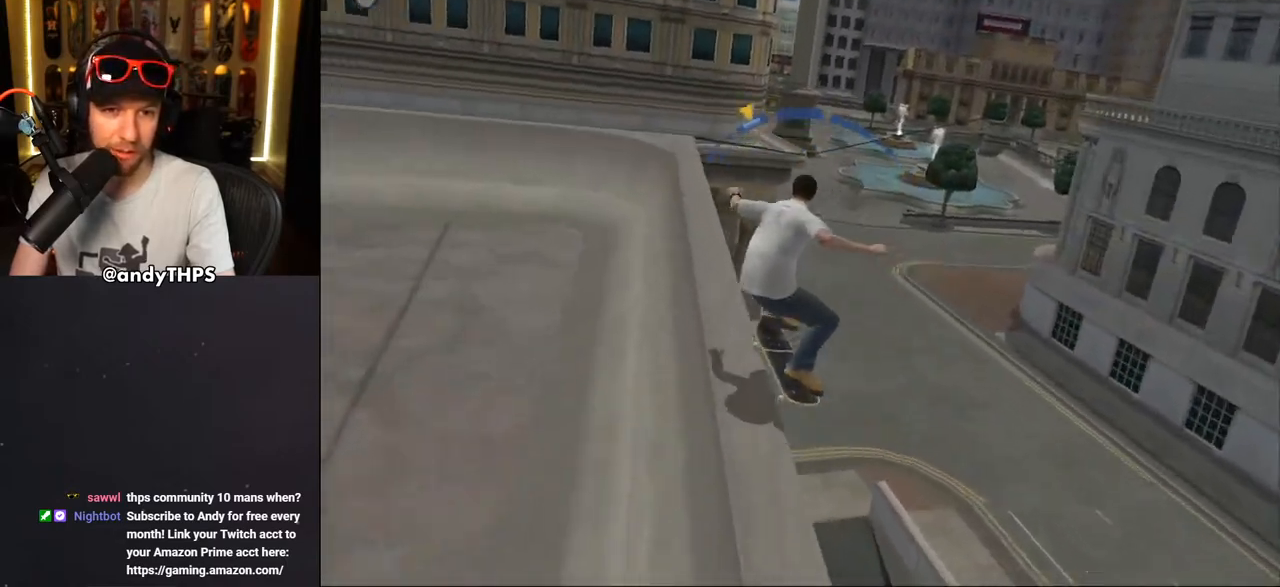
{"dt_ms": 500, "buttons": ["TRIANGLE", "DPAD_LEFT"], "left_stick": "center", "right_stick": "center", "events": [[67, "CROSS", "down"], [117, "CROSS", "up"], [117, "DPAD_DOWN", "down"], [233, "CROSS", "down"], [233, "DPAD_DOWN", "up"], [233, "TRIANGLE", "up"], [300, "CROSS", "up"], [433, "TRIANGLE", "down"]]}
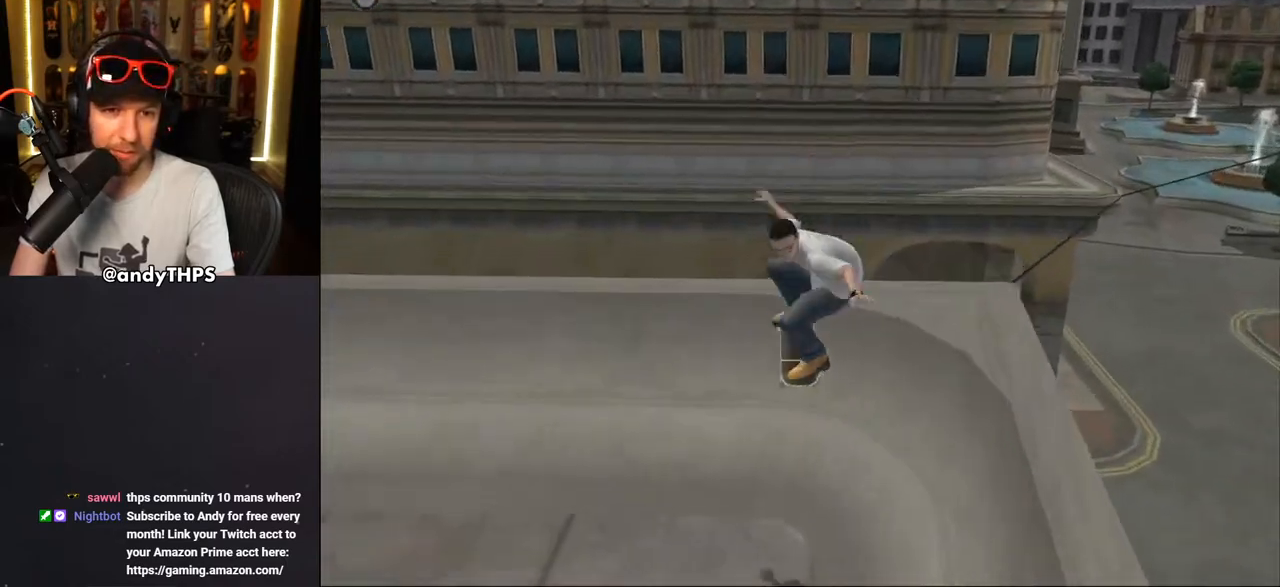
{"dt_ms": 500, "buttons": ["TRIANGLE", "DPAD_RIGHT"], "left_stick": "center", "right_stick": "center", "events": [[117, "DPAD_LEFT", "up"], [200, "CROSS", "down"], [417, "DPAD_RIGHT", "down"], [450, "CROSS", "up"]]}
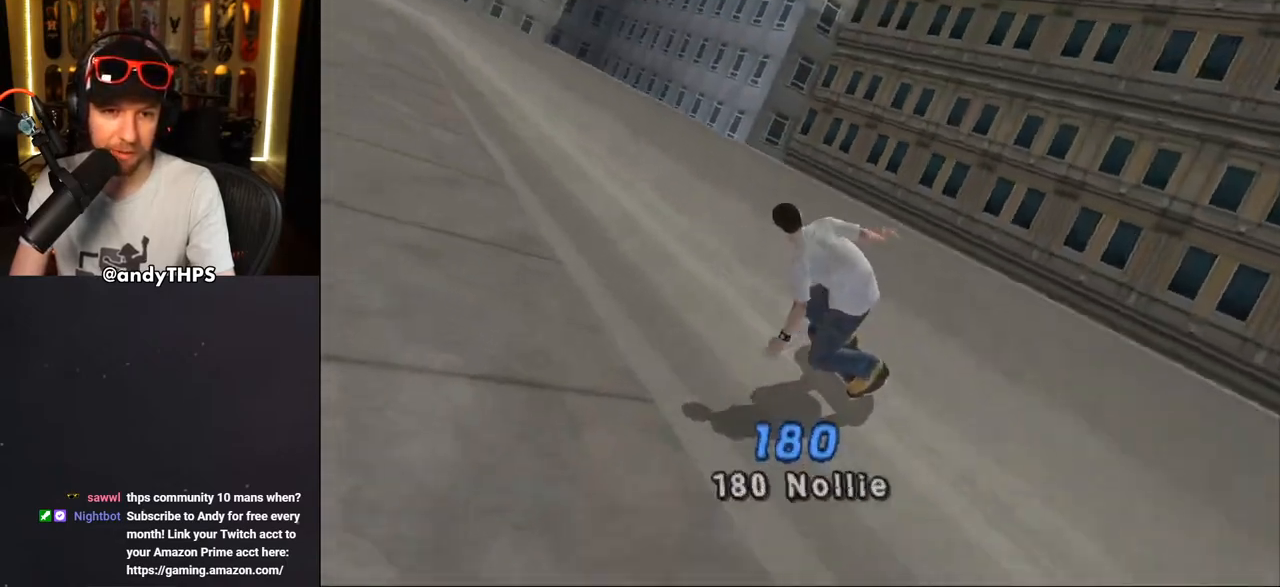
{"dt_ms": 500, "buttons": ["CROSS", "TRIANGLE"], "left_stick": "center", "right_stick": "center", "events": [[67, "DPAD_RIGHT", "up"], [183, "CROSS", "down"]]}
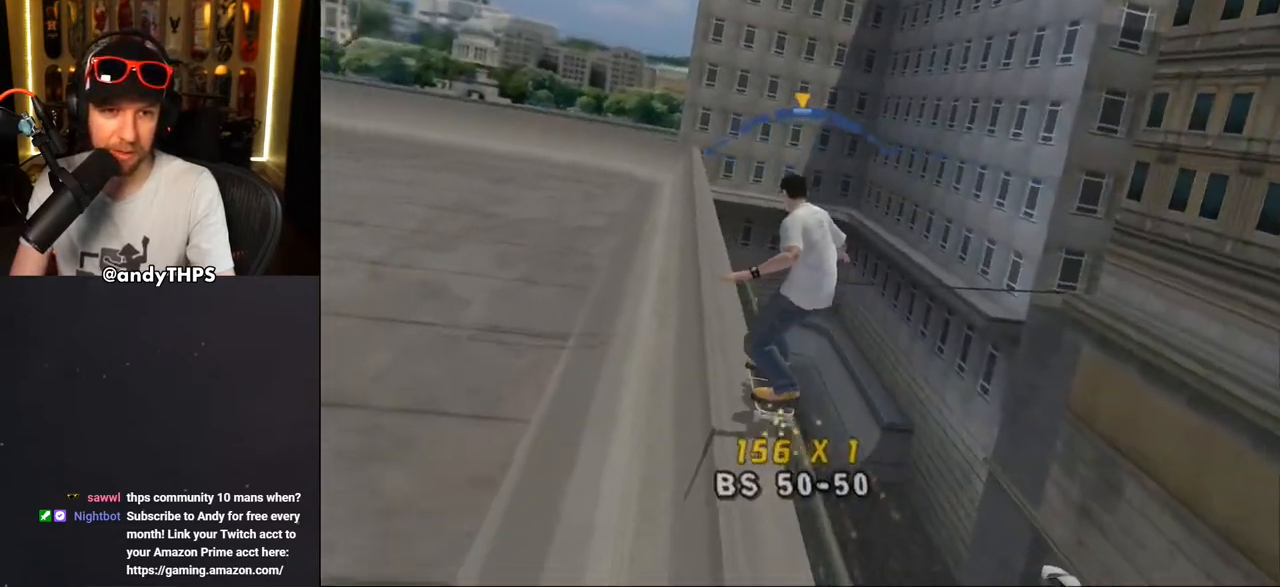
{"dt_ms": 500, "buttons": ["CROSS", "DPAD_LEFT"], "left_stick": "center", "right_stick": "center", "events": [[100, "DPAD_LEFT", "down"], [150, "DPAD_DOWN", "down"], [167, "TRIANGLE", "up"], [233, "DPAD_DOWN", "up"], [333, "DPAD_DOWN", "down"], [400, "DPAD_DOWN", "up"]]}
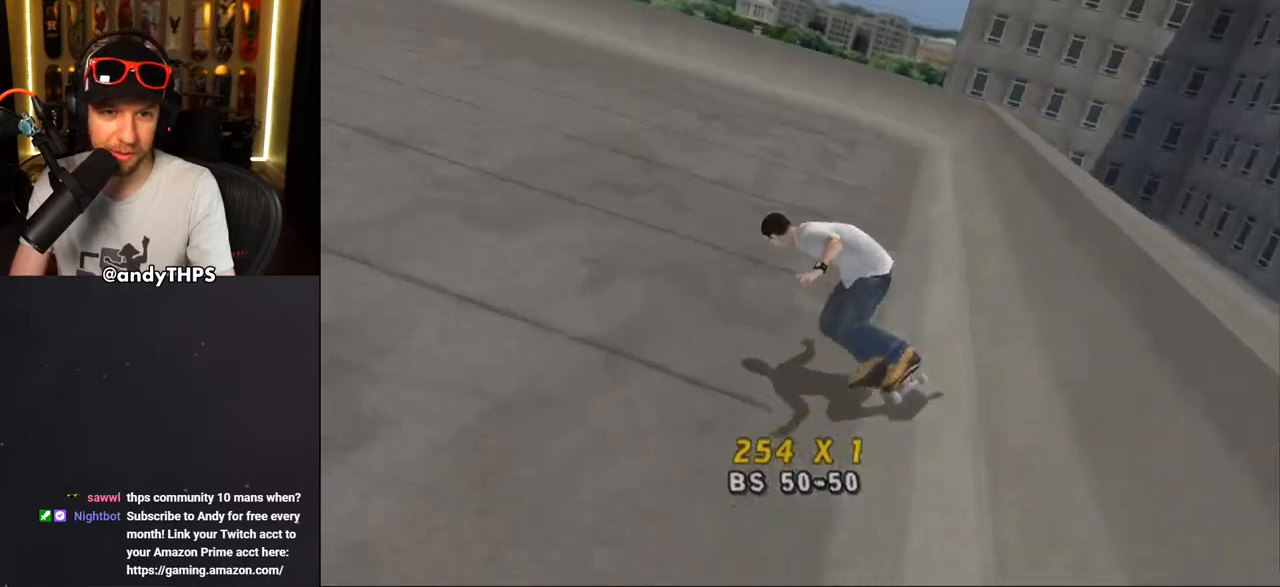
{"dt_ms": 500, "buttons": ["CROSS", "DPAD_LEFT"], "left_stick": "center", "right_stick": "center", "events": [[17, "DPAD_LEFT", "up"], [333, "DPAD_LEFT", "down"], [333, "DPAD_UP", "down"], [500, "DPAD_UP", "up"]]}
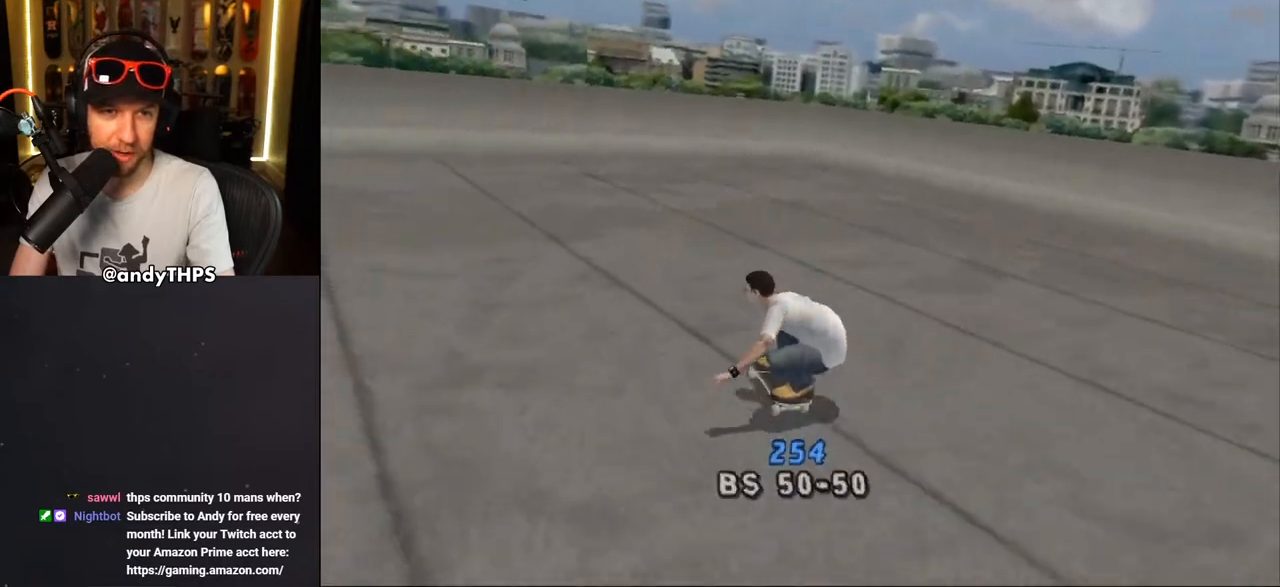
{"dt_ms": 500, "buttons": ["CROSS", "DPAD_DOWN", "DPAD_RIGHT"], "left_stick": "center", "right_stick": "center", "events": [[50, "DPAD_LEFT", "up"], [400, "DPAD_RIGHT", "down"], [467, "DPAD_DOWN", "down"]]}
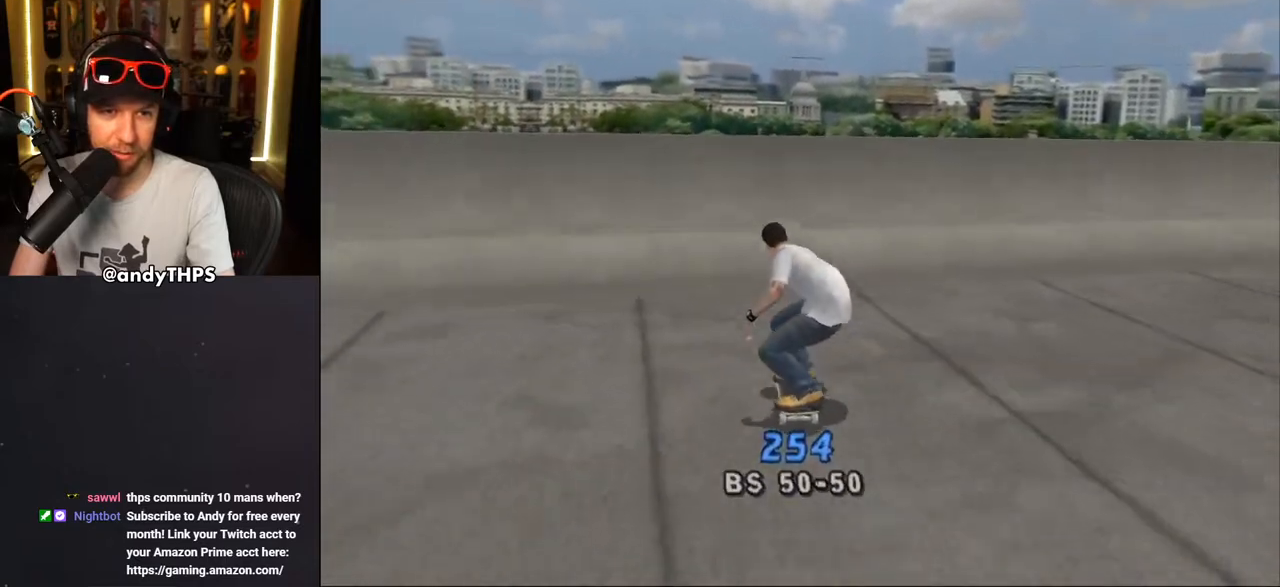
{"dt_ms": 500, "buttons": ["TRIANGLE", "DPAD_RIGHT"], "left_stick": "center", "right_stick": "center", "events": [[167, "DPAD_DOWN", "up"], [217, "DPAD_RIGHT", "up"], [333, "DPAD_RIGHT", "down"], [333, "DPAD_UP", "down"], [417, "CROSS", "up"], [417, "TRIANGLE", "down"], [433, "DPAD_UP", "up"]]}
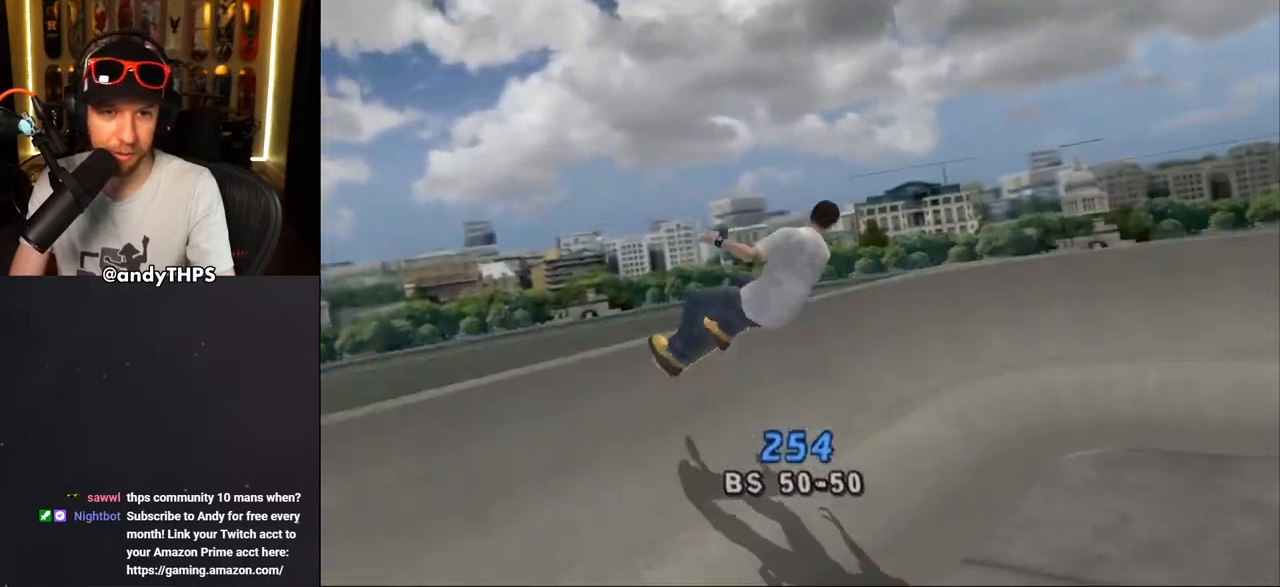
{"dt_ms": 500, "buttons": ["CROSS", "DPAD_RIGHT"], "left_stick": "center", "right_stick": "center", "events": [[133, "DPAD_RIGHT", "up"], [233, "CROSS", "down"], [233, "TRIANGLE", "up"], [450, "DPAD_RIGHT", "down"]]}
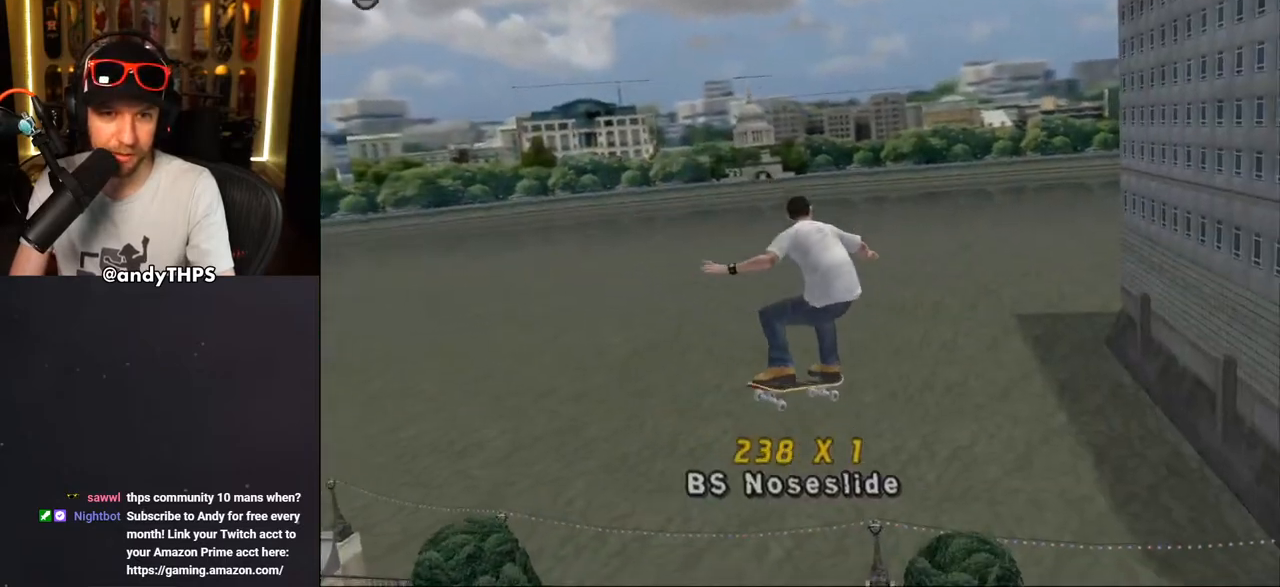
{"dt_ms": 500, "buttons": [], "left_stick": "center", "right_stick": "center", "events": [[33, "DPAD_RIGHT", "up"], [267, "CROSS", "up"], [383, "right_stick", "down-left"], [433, "right_stick", "center"]]}
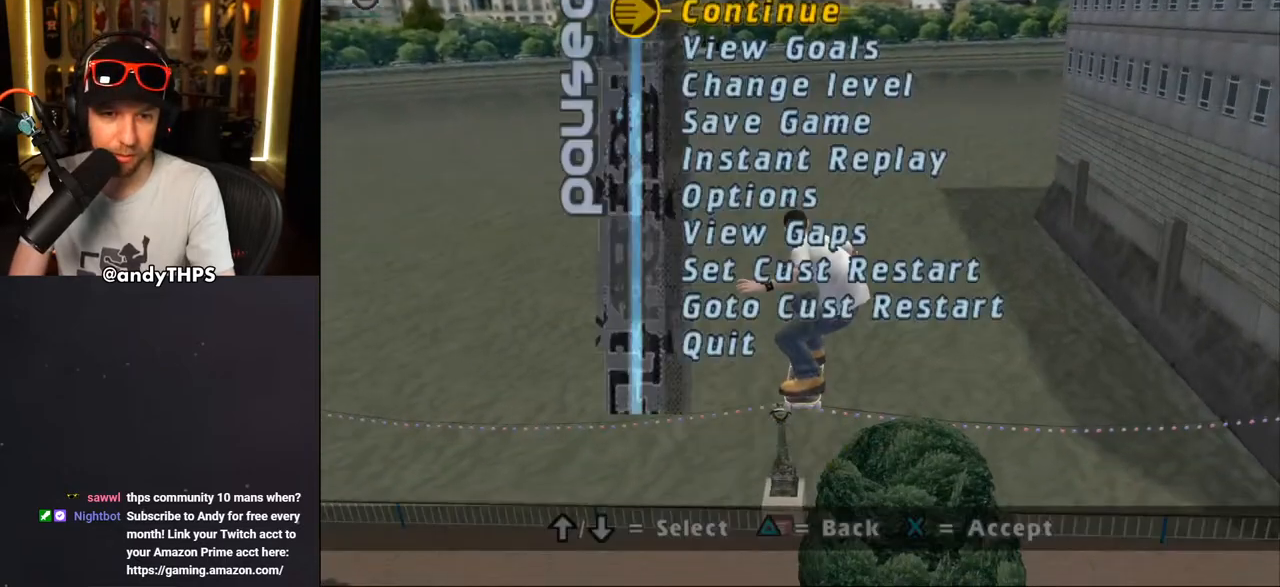
{"dt_ms": 1000, "buttons": ["CROSS", "DPAD_RIGHT"], "left_stick": "center", "right_stick": "center"}
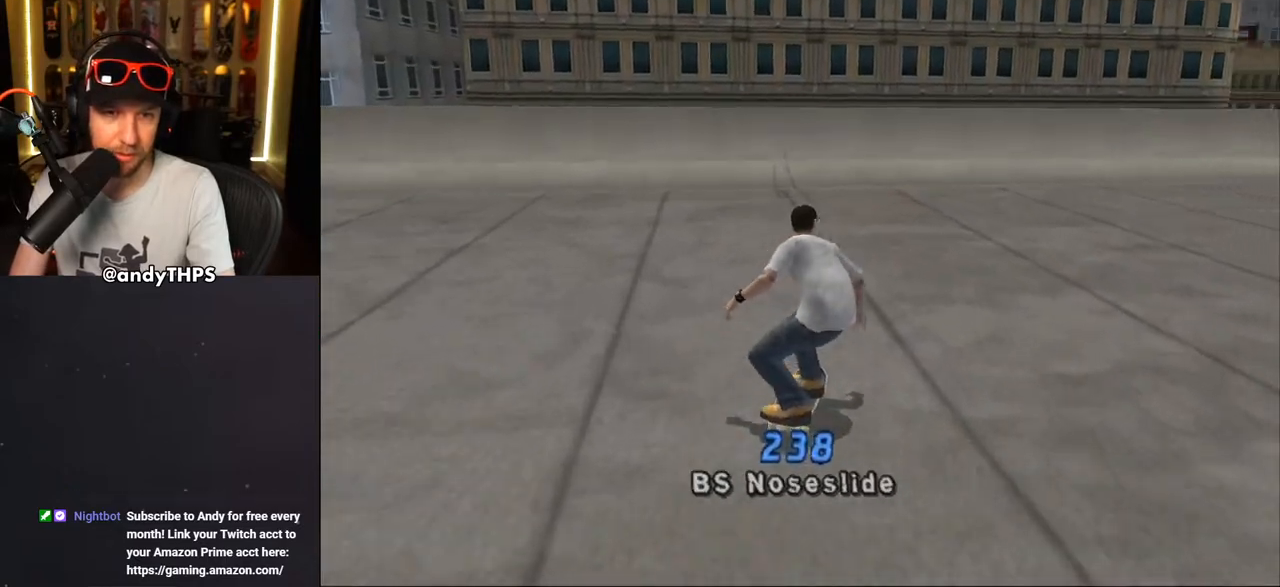
{"dt_ms": 1000, "buttons": ["TRIANGLE", "DPAD_DOWN", "DPAD_LEFT"], "left_stick": "center", "right_stick": "center"}
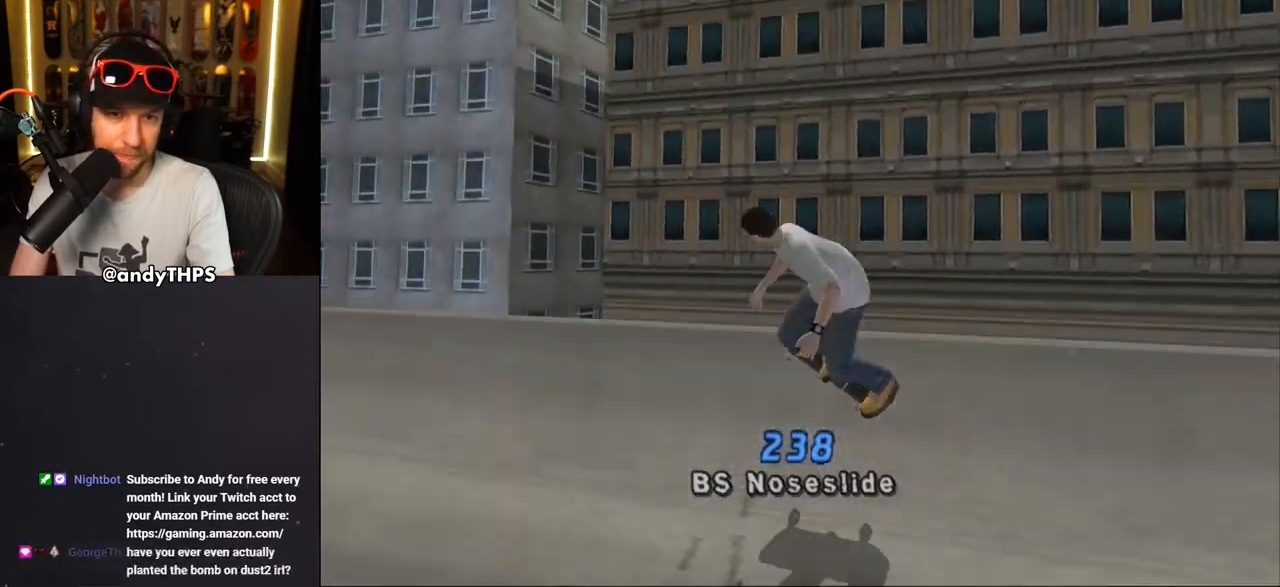
{"dt_ms": 500, "buttons": ["CROSS", "DPAD_LEFT"], "left_stick": "center", "right_stick": "center", "events": [[67, "CROSS", "down"], [67, "DPAD_DOWN", "up"], [83, "TRIANGLE", "up"], [267, "DPAD_DOWN", "down"], [467, "DPAD_DOWN", "up"]]}
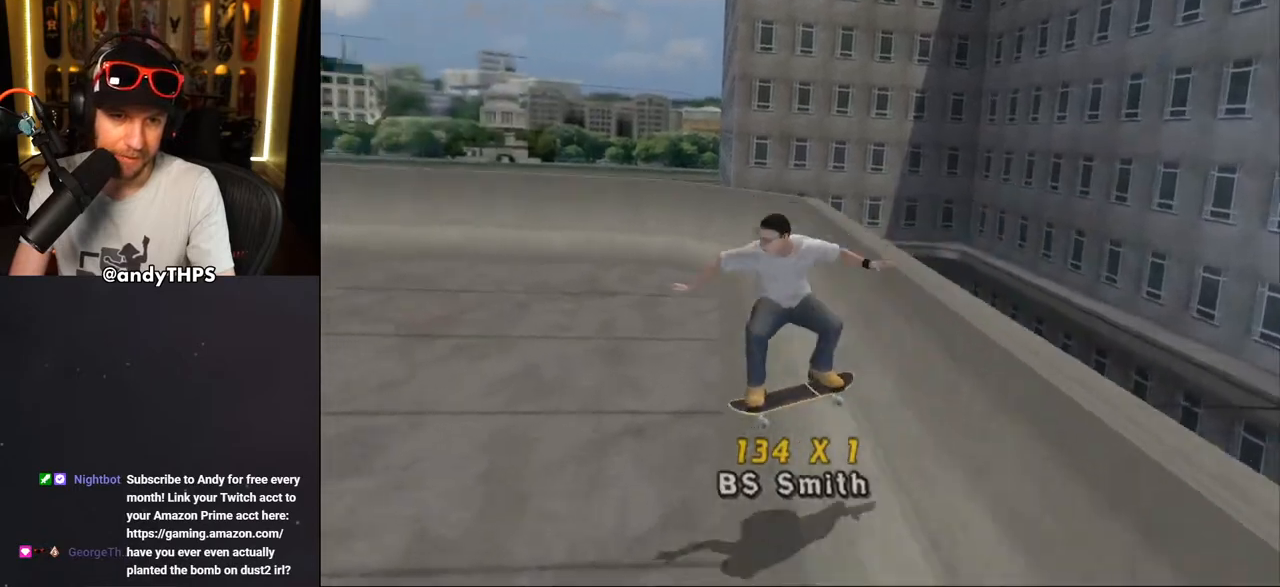
{"dt_ms": 500, "buttons": ["CROSS", "DPAD_DOWN", "DPAD_LEFT"], "left_stick": "center", "right_stick": "center", "events": [[33, "DPAD_LEFT", "up"], [100, "DPAD_LEFT", "down"], [150, "DPAD_LEFT", "up"], [450, "DPAD_LEFT", "down"], [450, "DPAD_UP", "down"], [467, "DPAD_UP", "up"], [500, "DPAD_DOWN", "down"]]}
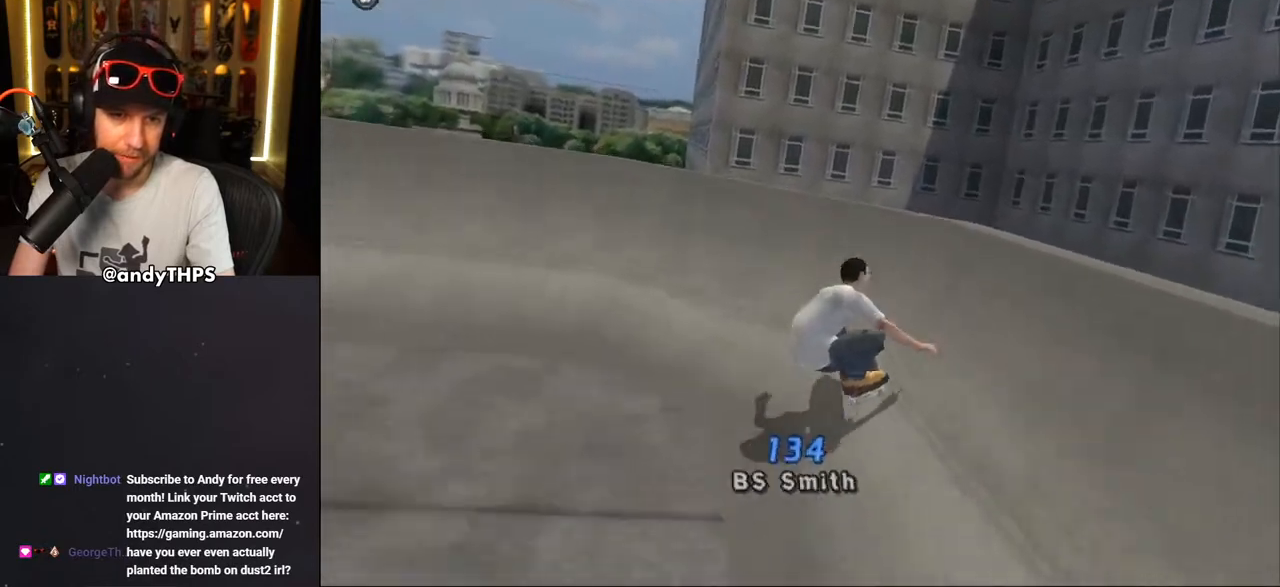
{"dt_ms": 500, "buttons": ["CROSS", "DPAD_LEFT"], "left_stick": "center", "right_stick": "center", "events": [[100, "CROSS", "up"], [117, "TRIANGLE", "down"], [167, "DPAD_DOWN", "up"], [400, "CROSS", "down"], [400, "TRIANGLE", "up"]]}